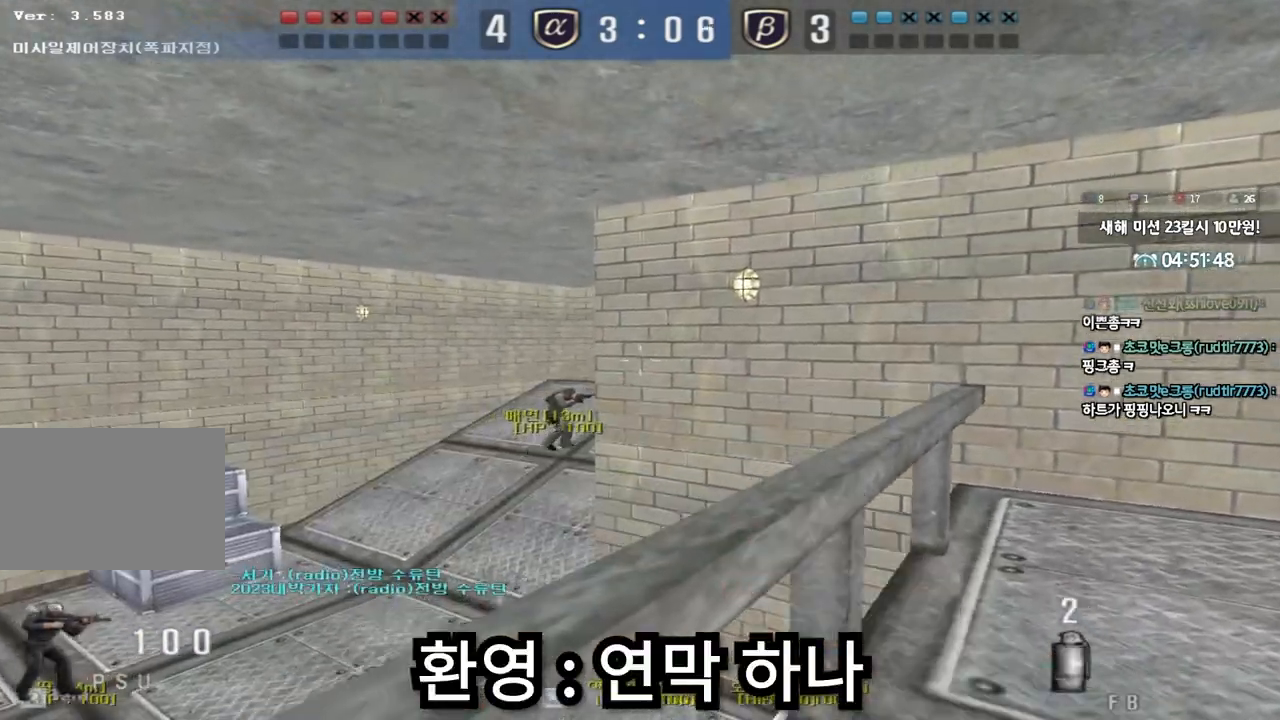
Gameplay with keyboard; each line is a JSON object with the keys held at the frame after it. "events" lists presses ("down") and releases ("up") of "a", "ctrl", "d", "e", "f", "q", "r", "s", "shift", "space", "tab" and "w" between this image and that frame as [ms after this image, input, new state], when the widget could be followed in between. No other keys are recorded. Mouse input is not recorded.
{"keys": ["a", "shift", "w"], "events": [[67, "w", "up"], [283, "w", "down"], [467, "a", "down"]]}
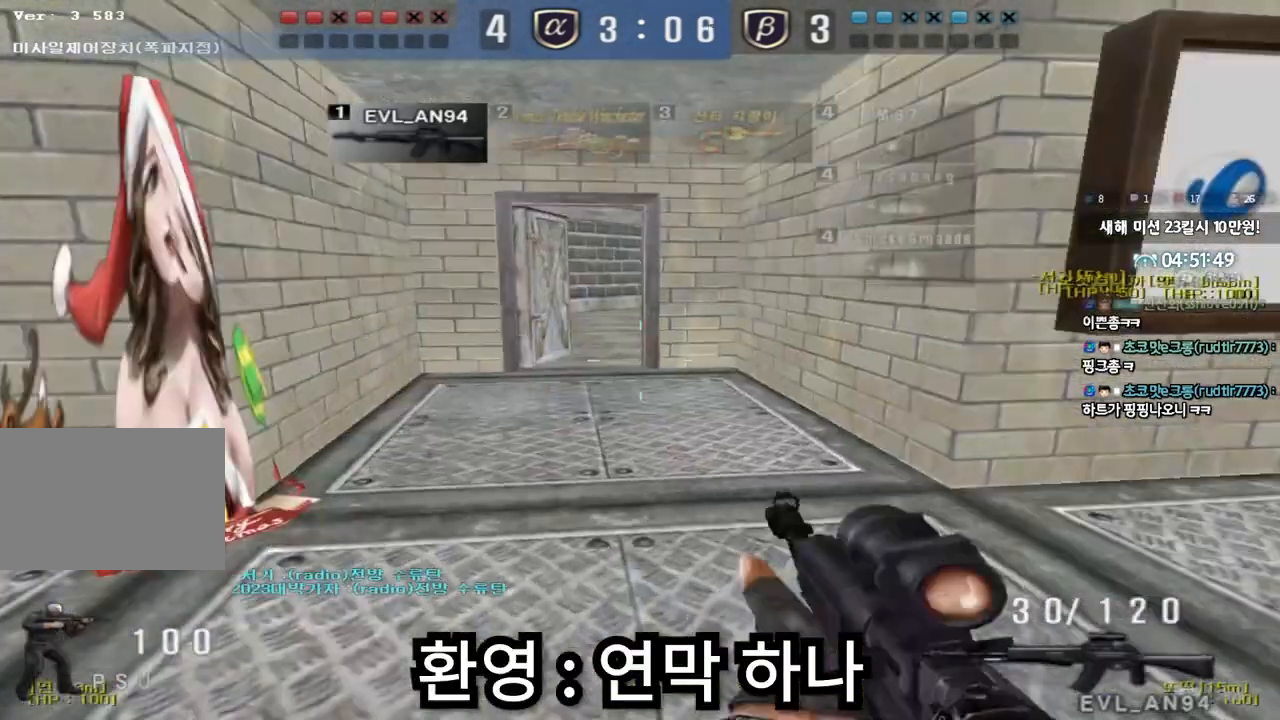
{"keys": ["a", "s", "shift"], "events": [[100, "w", "up"], [150, "a", "up"], [167, "a", "down"], [233, "s", "down"]]}
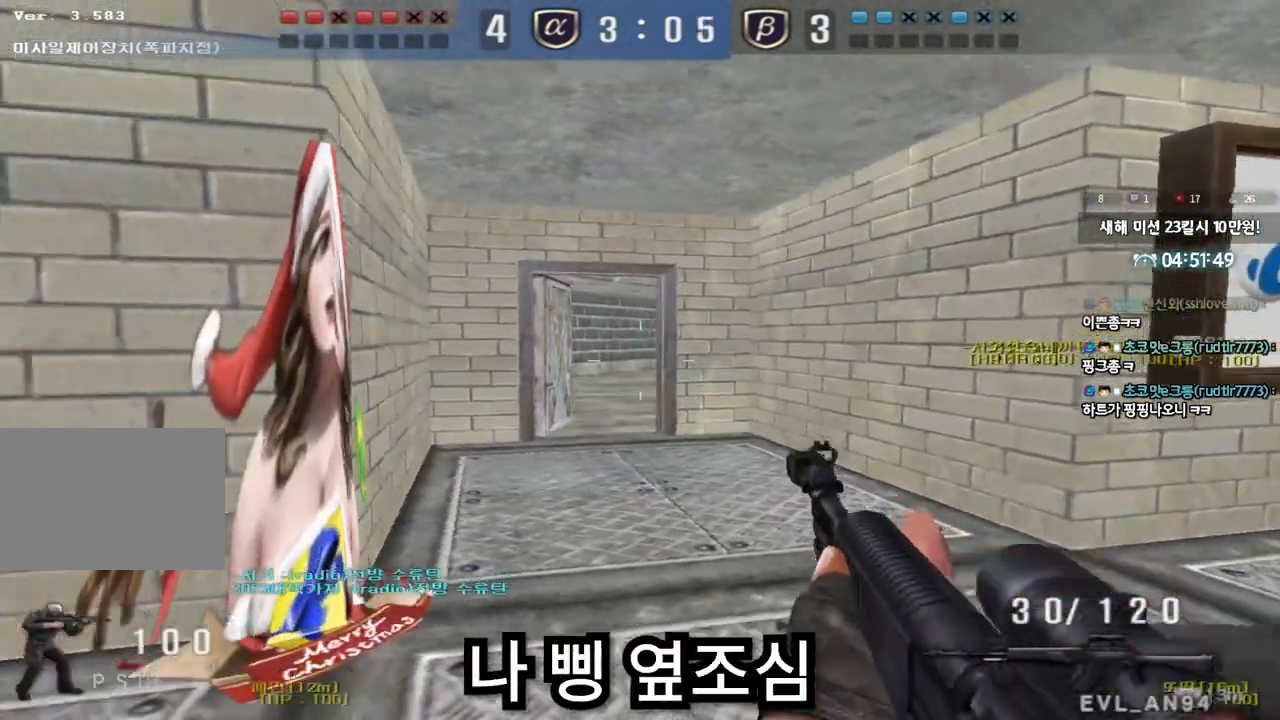
{"keys": ["a", "s", "shift"], "events": [[117, "a", "up"], [117, "s", "up"], [333, "a", "down"], [333, "s", "down"]]}
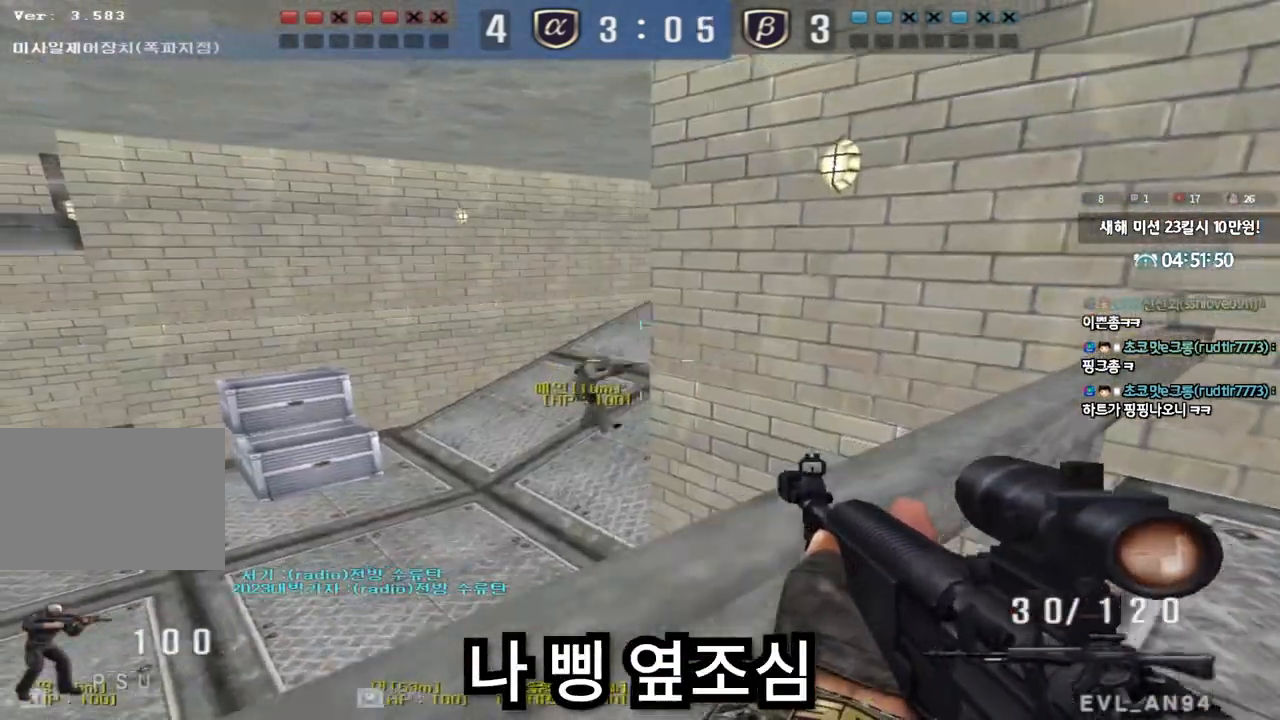
{"keys": ["a", "ctrl", "s"], "events": [[50, "a", "up"], [50, "s", "up"], [233, "a", "down"], [233, "s", "down"], [267, "shift", "up"], [400, "ctrl", "down"]]}
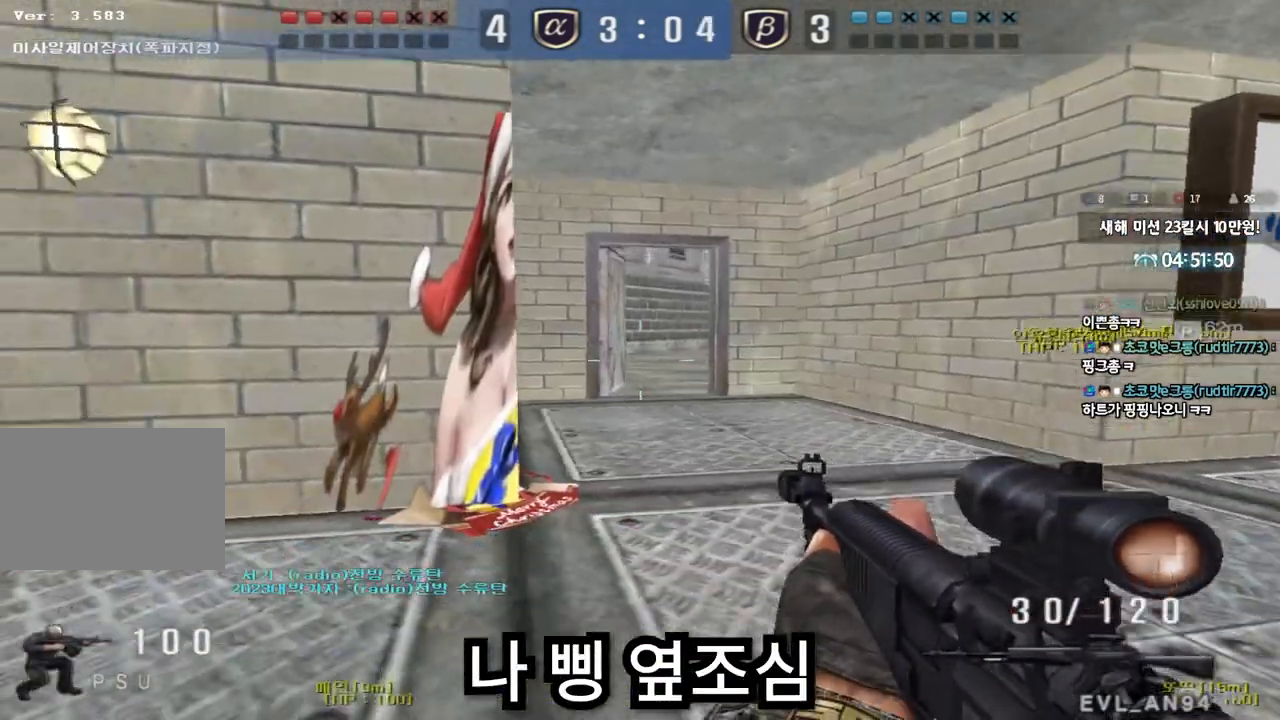
{"keys": ["ctrl"], "events": [[367, "a", "up"], [367, "s", "up"]]}
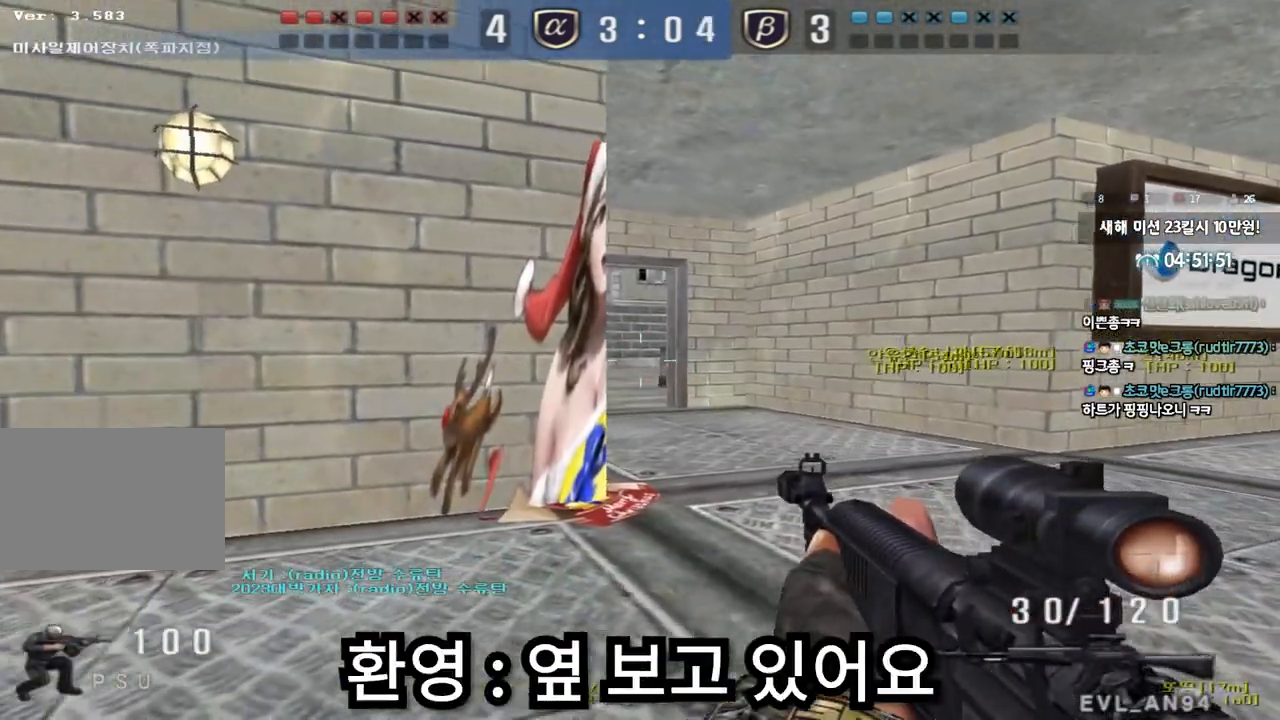
{"keys": ["a", "ctrl", "s"], "events": [[117, "a", "down"], [117, "s", "down"], [250, "a", "up"], [250, "s", "up"], [400, "a", "down"], [400, "s", "down"]]}
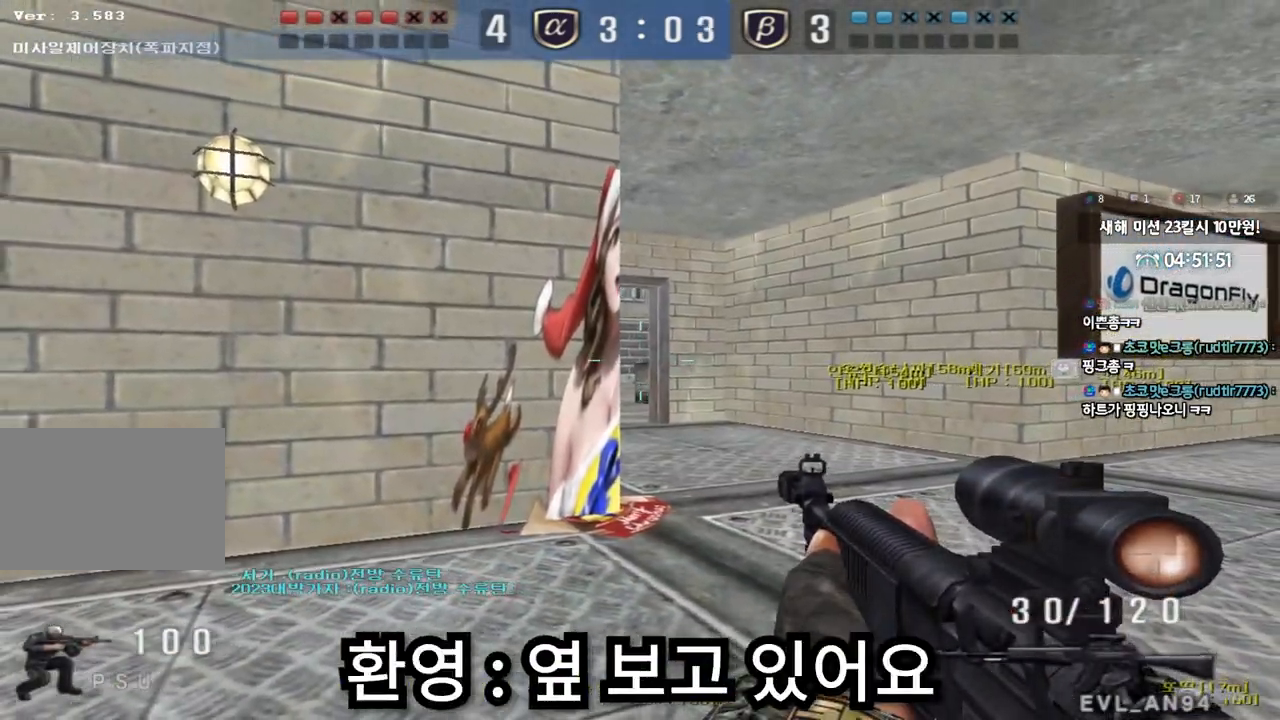
{"keys": ["a", "ctrl", "s"], "events": [[17, "a", "up"], [17, "s", "up"], [250, "a", "down"], [250, "s", "down"], [333, "a", "up"], [333, "s", "up"], [483, "s", "down"], [500, "a", "down"]]}
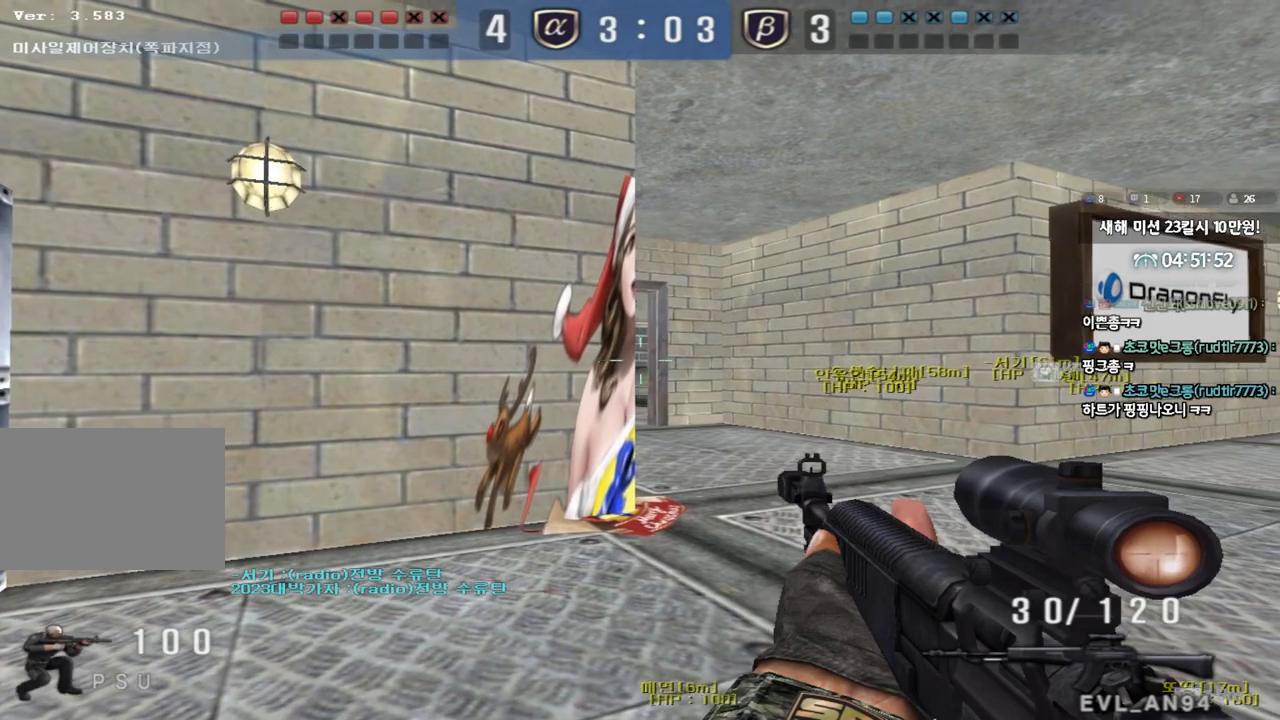
{"keys": ["ctrl"], "events": [[33, "a", "up"], [33, "s", "up"], [383, "a", "down"], [433, "a", "up"]]}
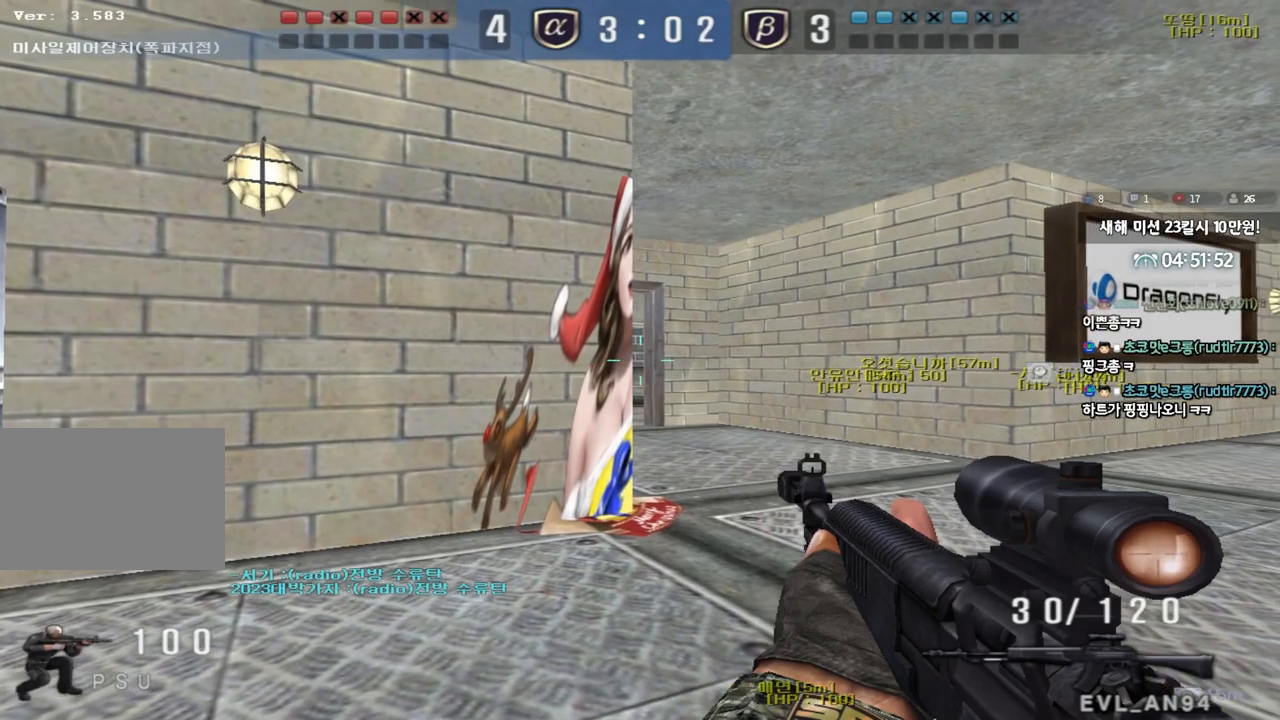
{"keys": ["a", "ctrl"], "events": [[67, "a", "down"], [133, "a", "up"], [500, "a", "down"]]}
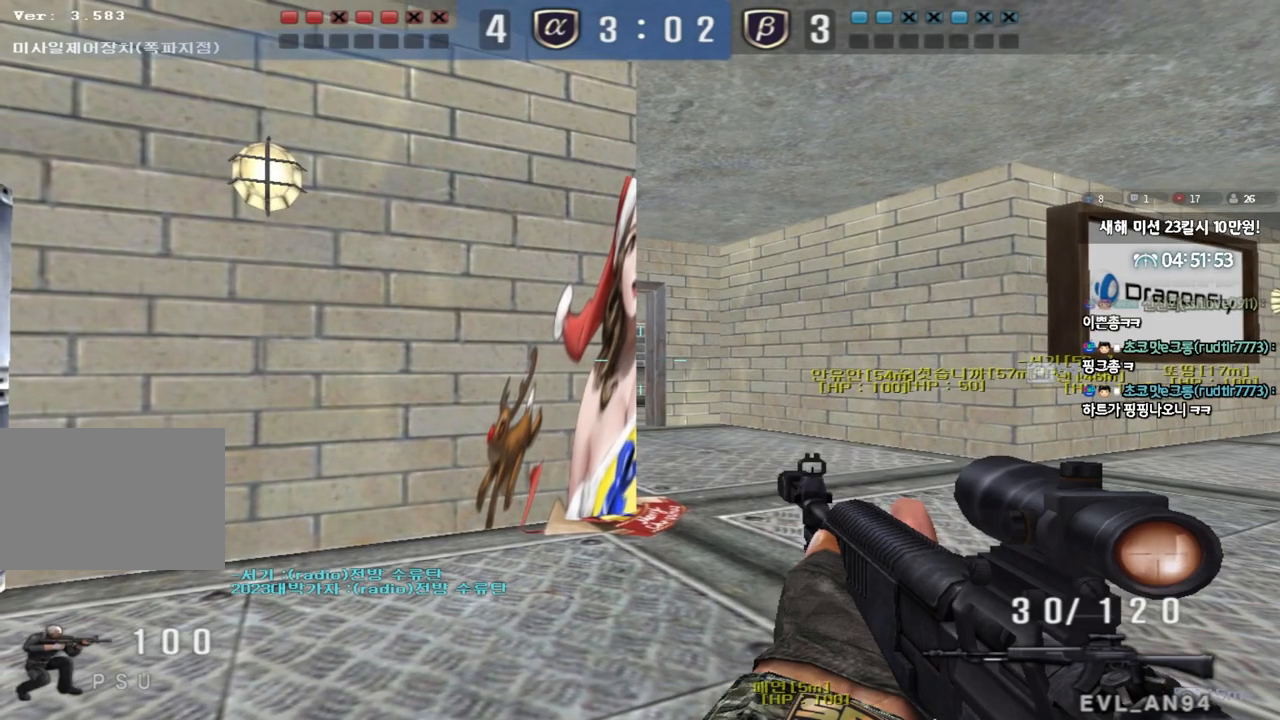
{"keys": ["ctrl"], "events": [[33, "a", "up"]]}
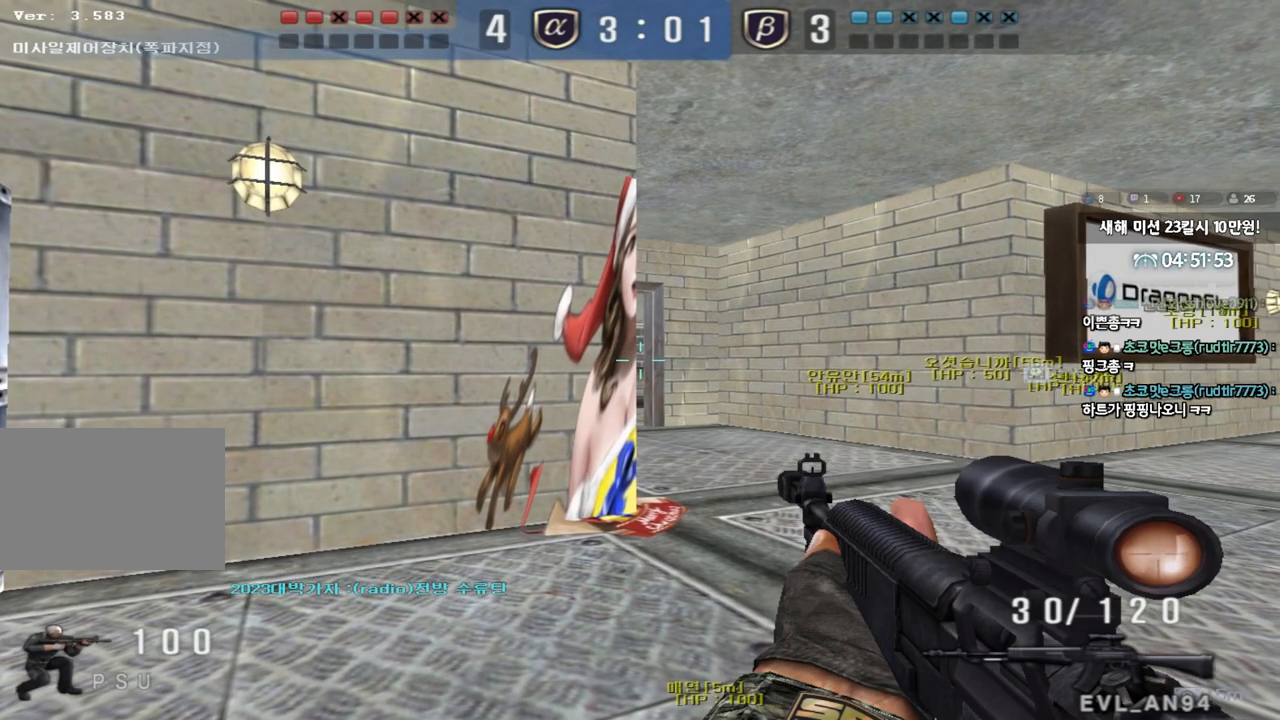
{"keys": ["ctrl"], "events": []}
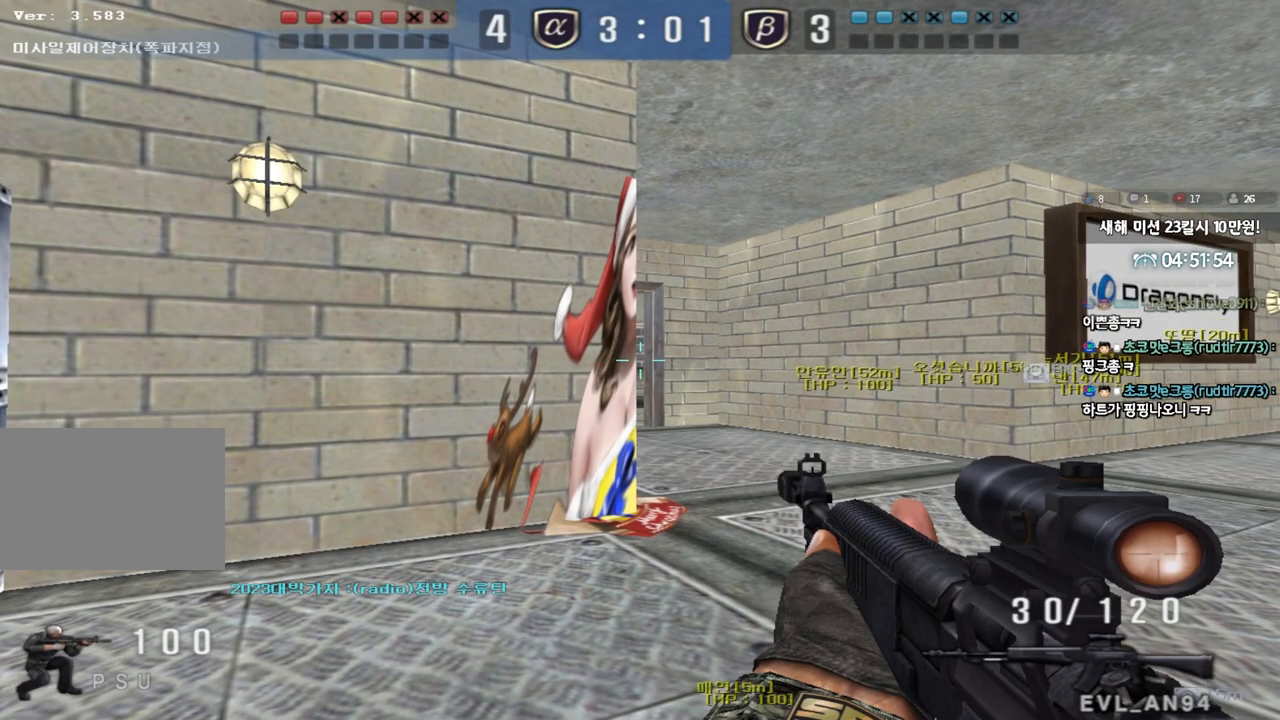
{"keys": ["ctrl"], "events": []}
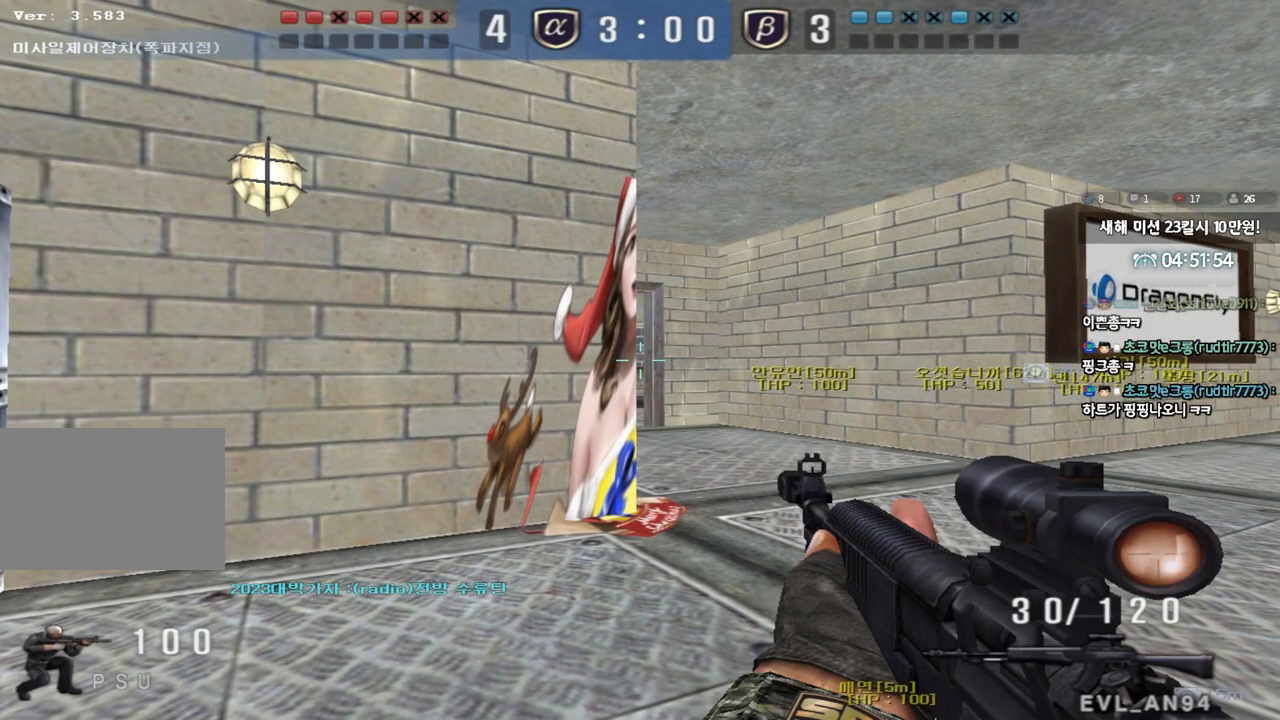
{"keys": ["ctrl", "tab"], "events": [[217, "tab", "down"]]}
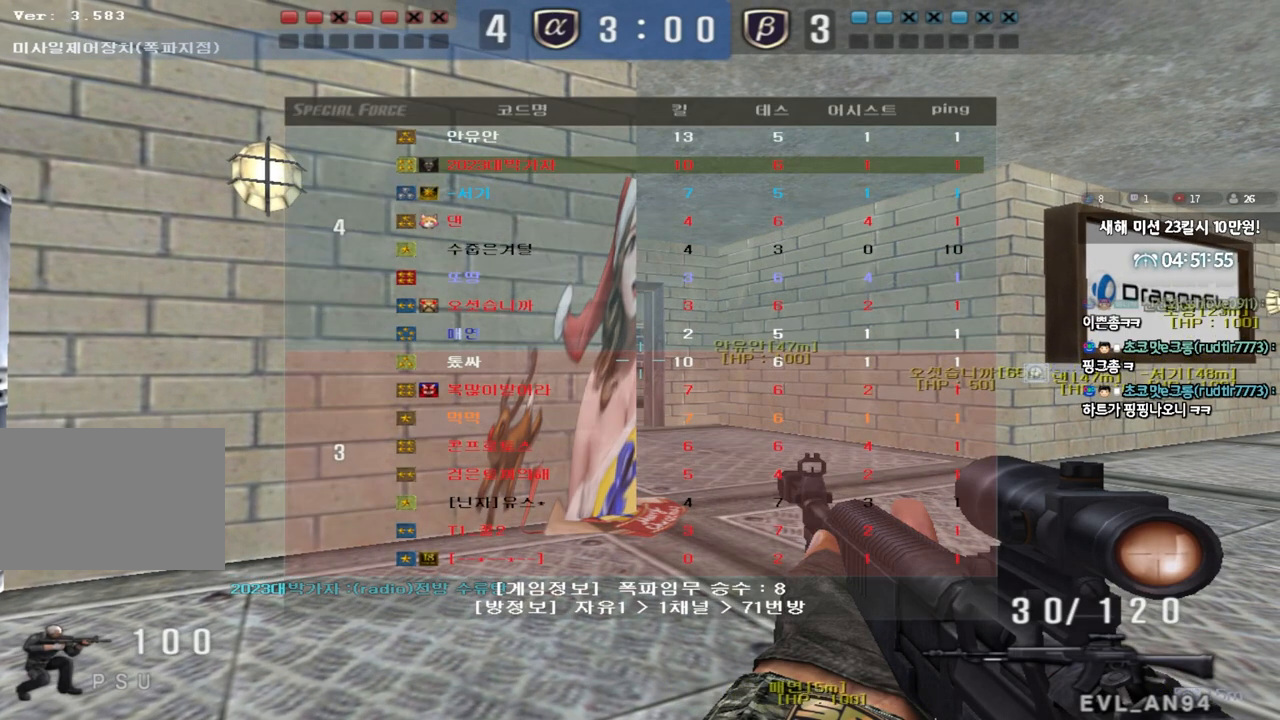
{"keys": ["ctrl", "tab"], "events": []}
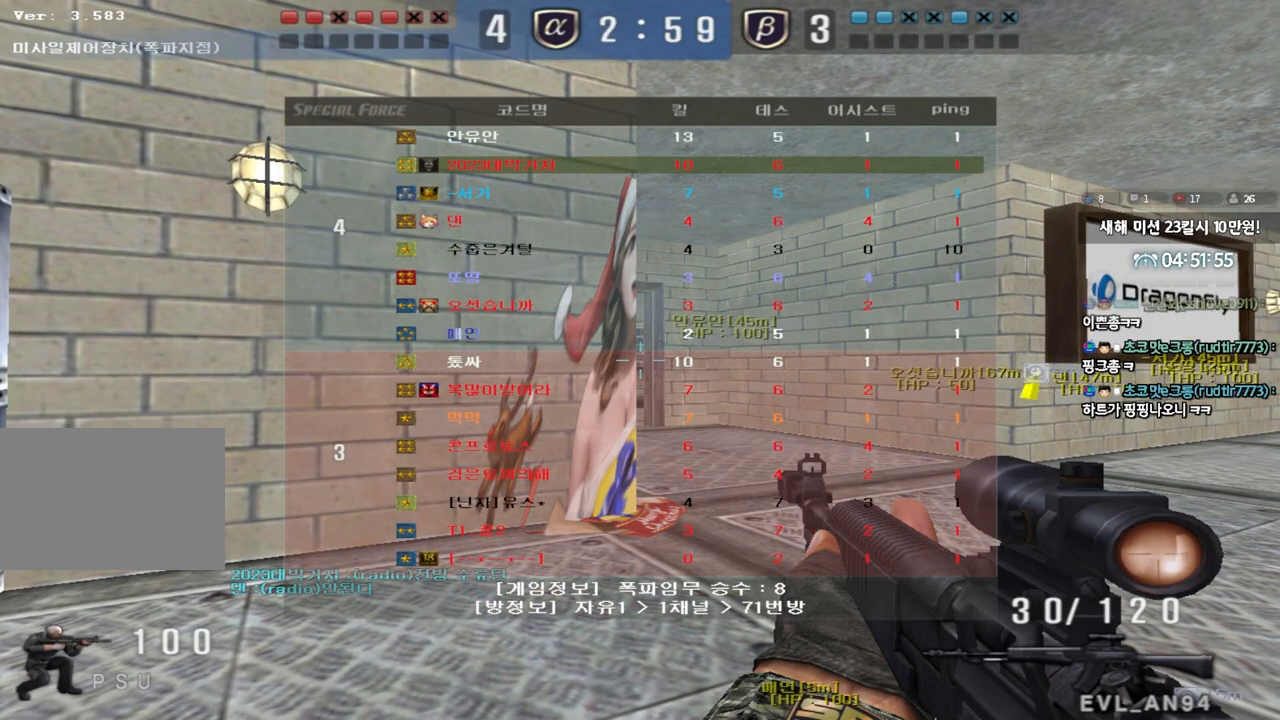
{"keys": ["ctrl"], "events": [[333, "tab", "up"]]}
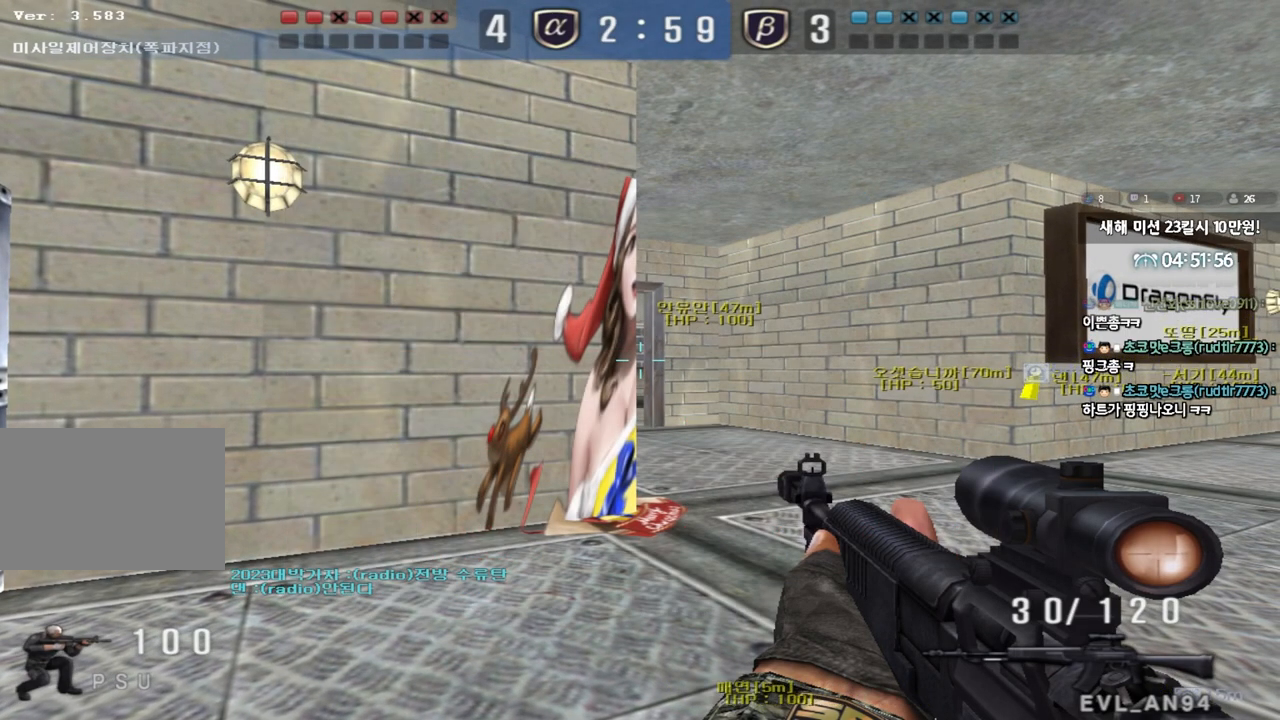
{"keys": ["ctrl", "tab"], "events": [[300, "tab", "down"]]}
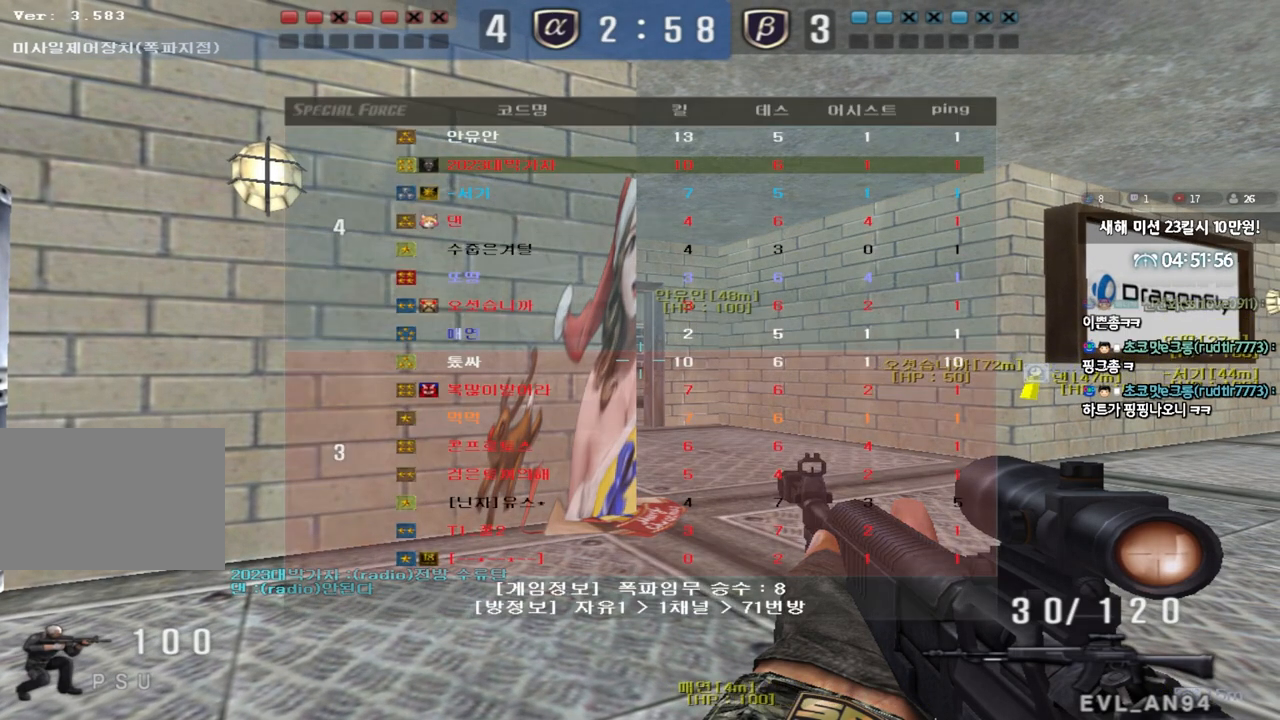
{"keys": ["ctrl", "tab"], "events": []}
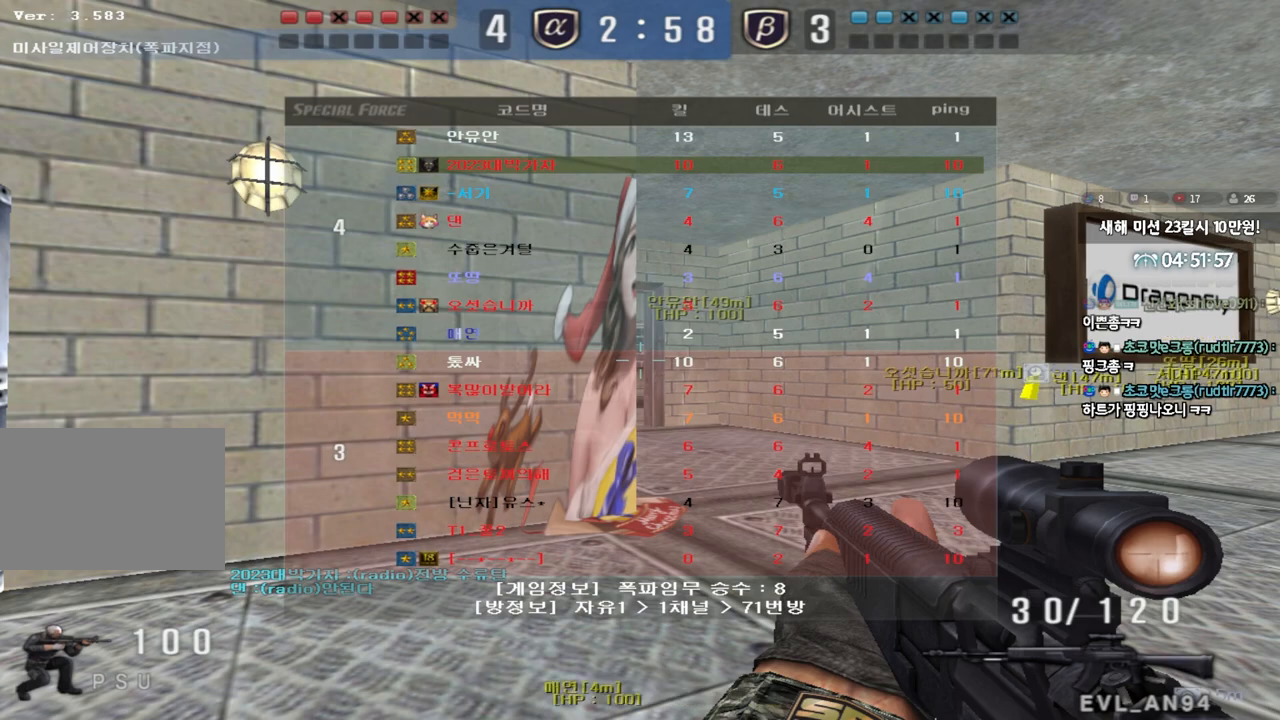
{"keys": ["ctrl", "tab"], "events": []}
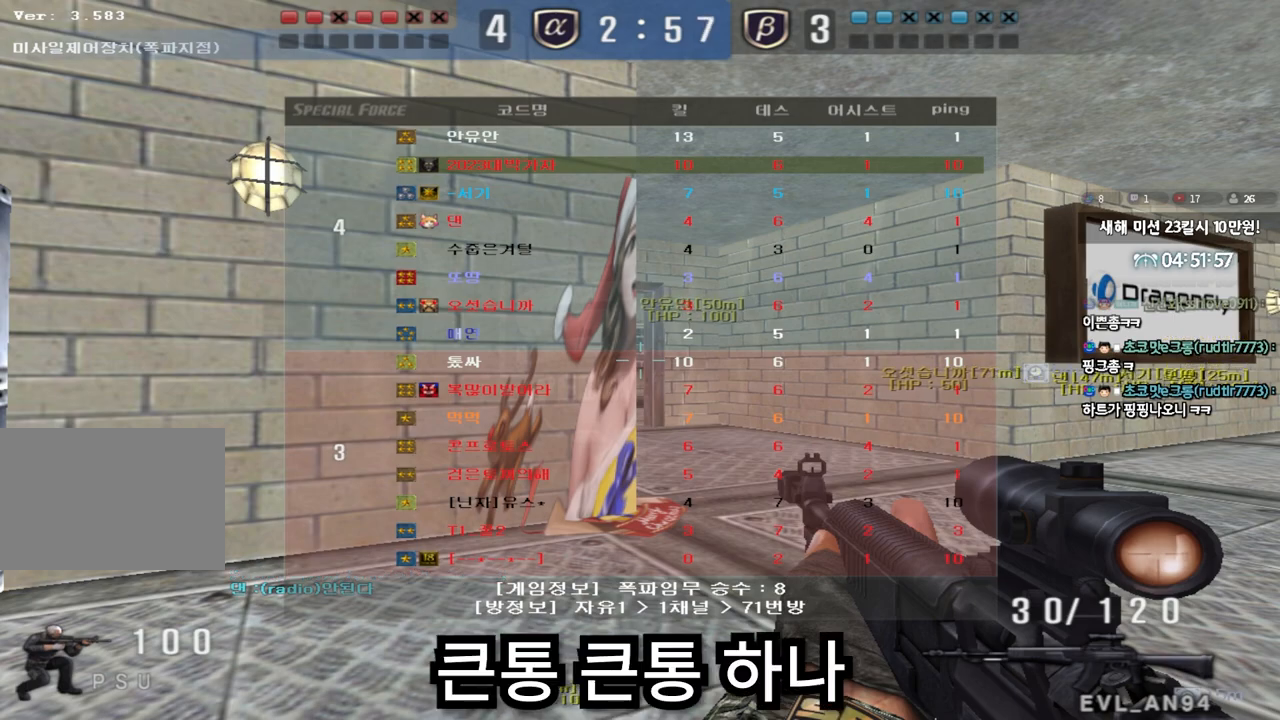
{"keys": ["ctrl"], "events": [[33, "tab", "up"]]}
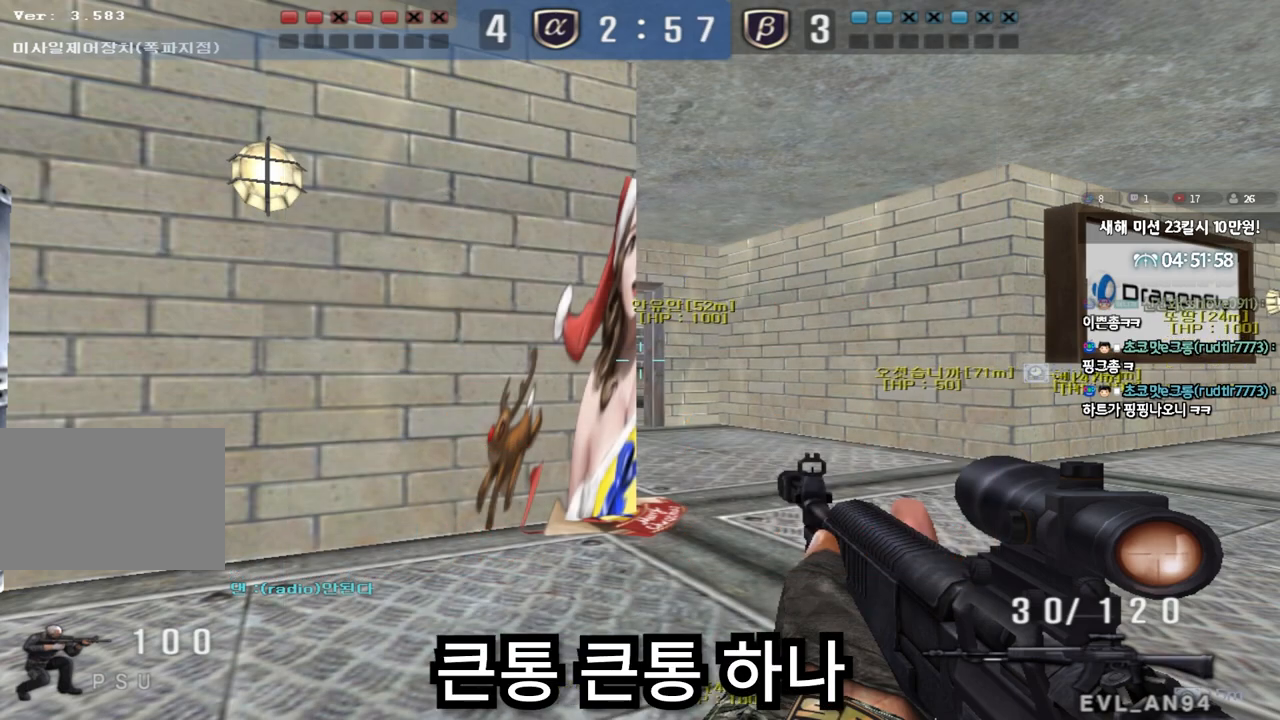
{"keys": ["ctrl"], "events": []}
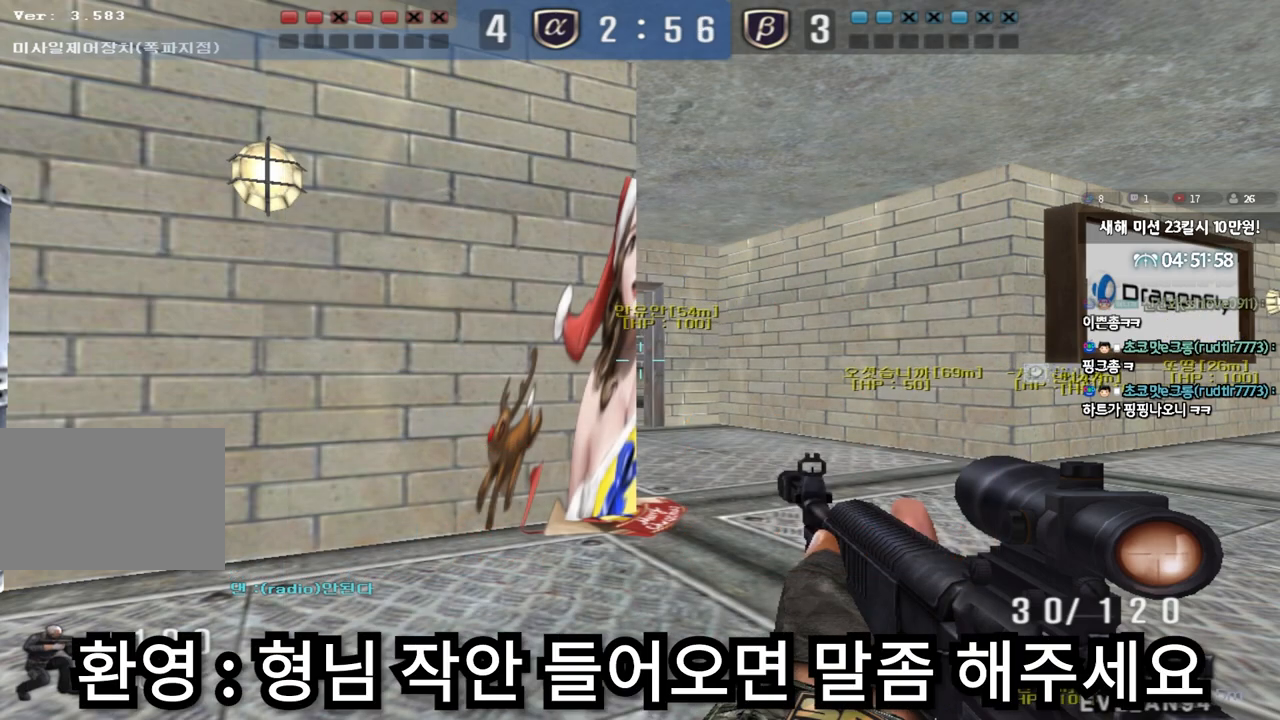
{"keys": ["ctrl"], "events": []}
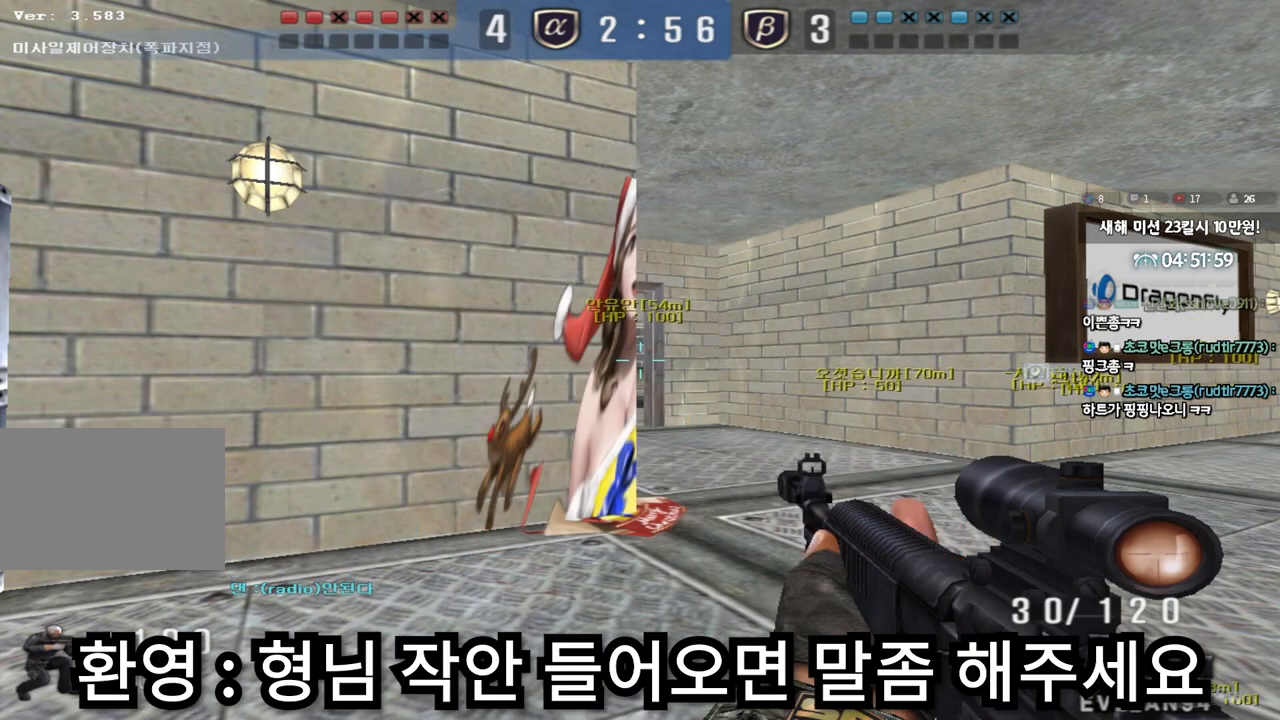
{"keys": ["ctrl", "tab"], "events": [[217, "tab", "down"]]}
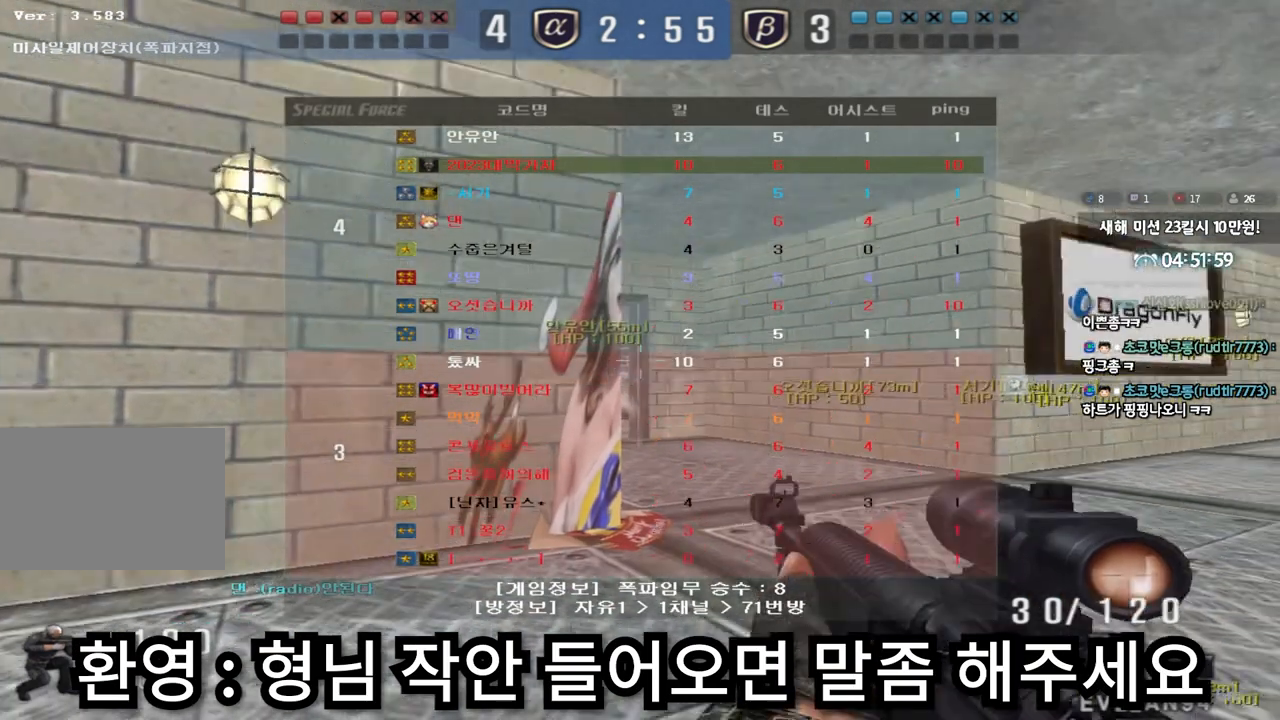
{"keys": ["ctrl"], "events": [[167, "tab", "up"]]}
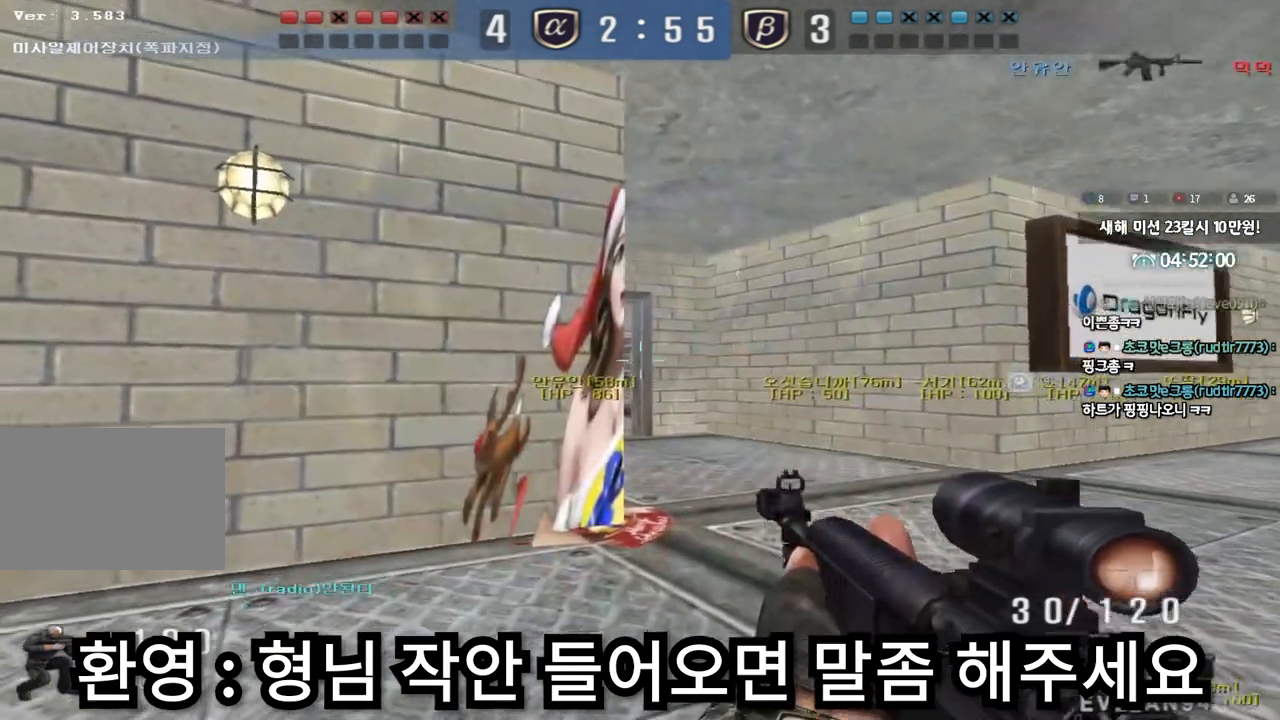
{"keys": ["ctrl"], "events": []}
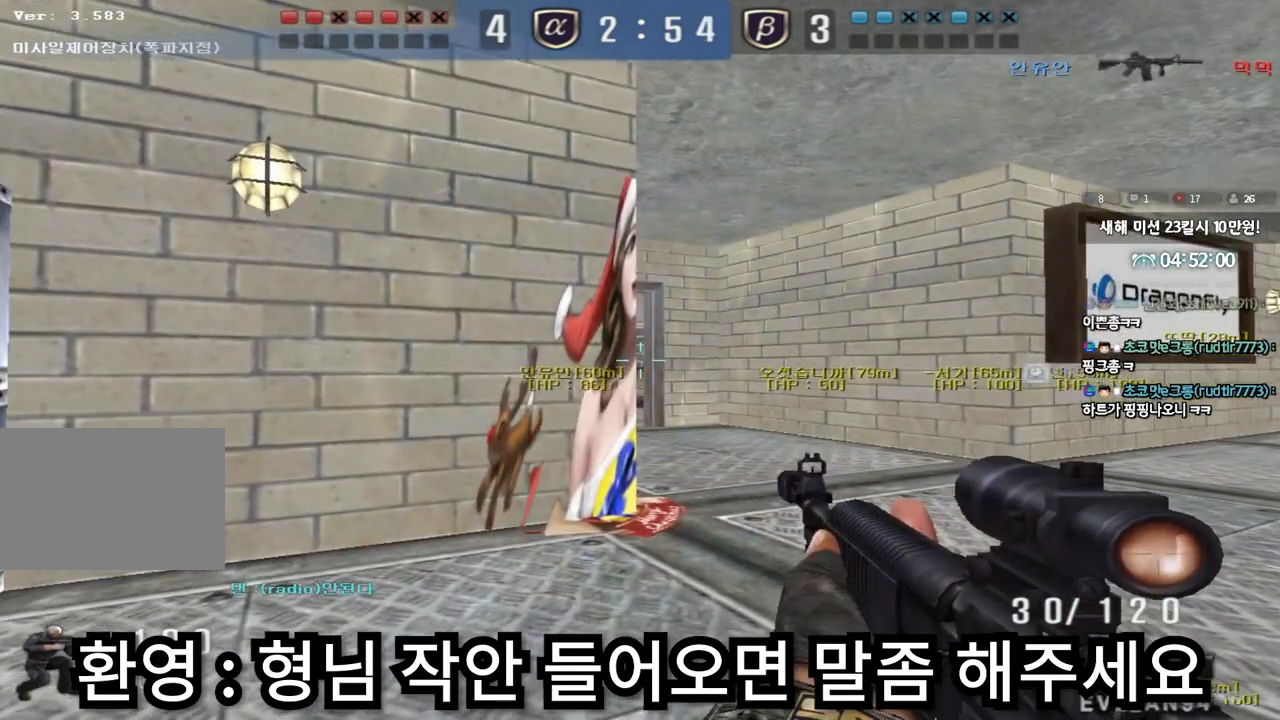
{"keys": ["ctrl"], "events": []}
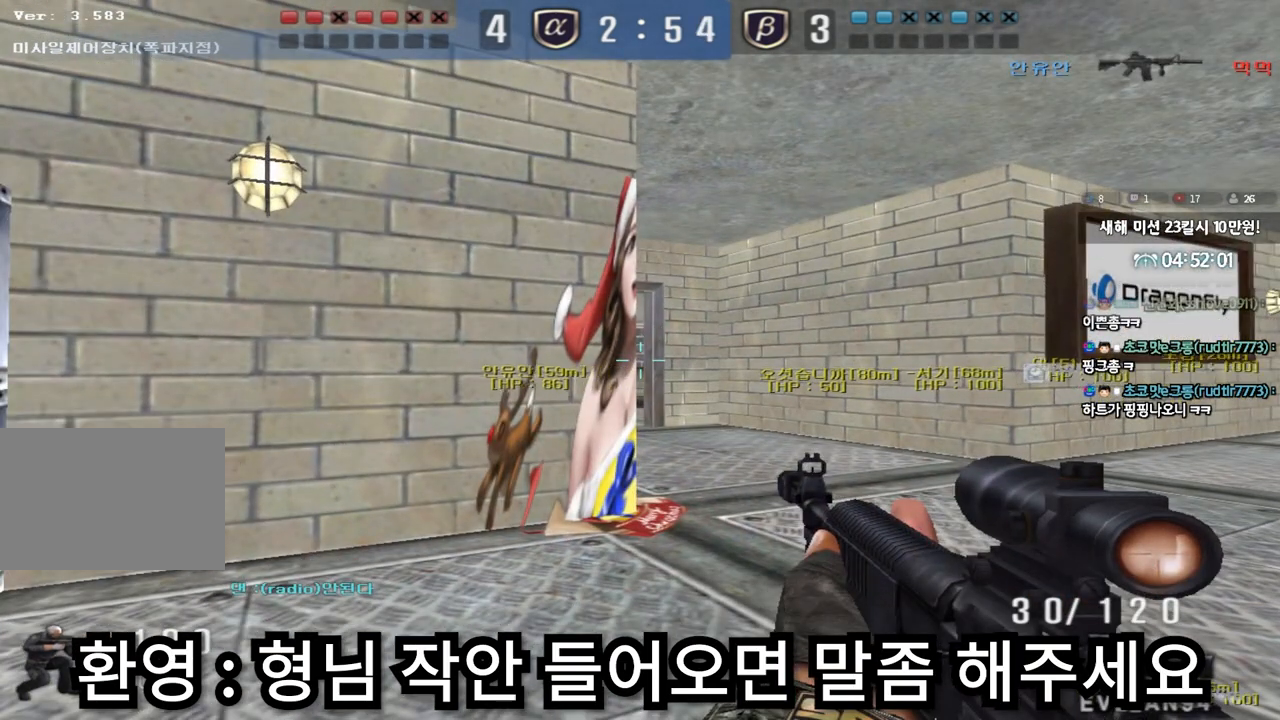
{"keys": ["ctrl"], "events": []}
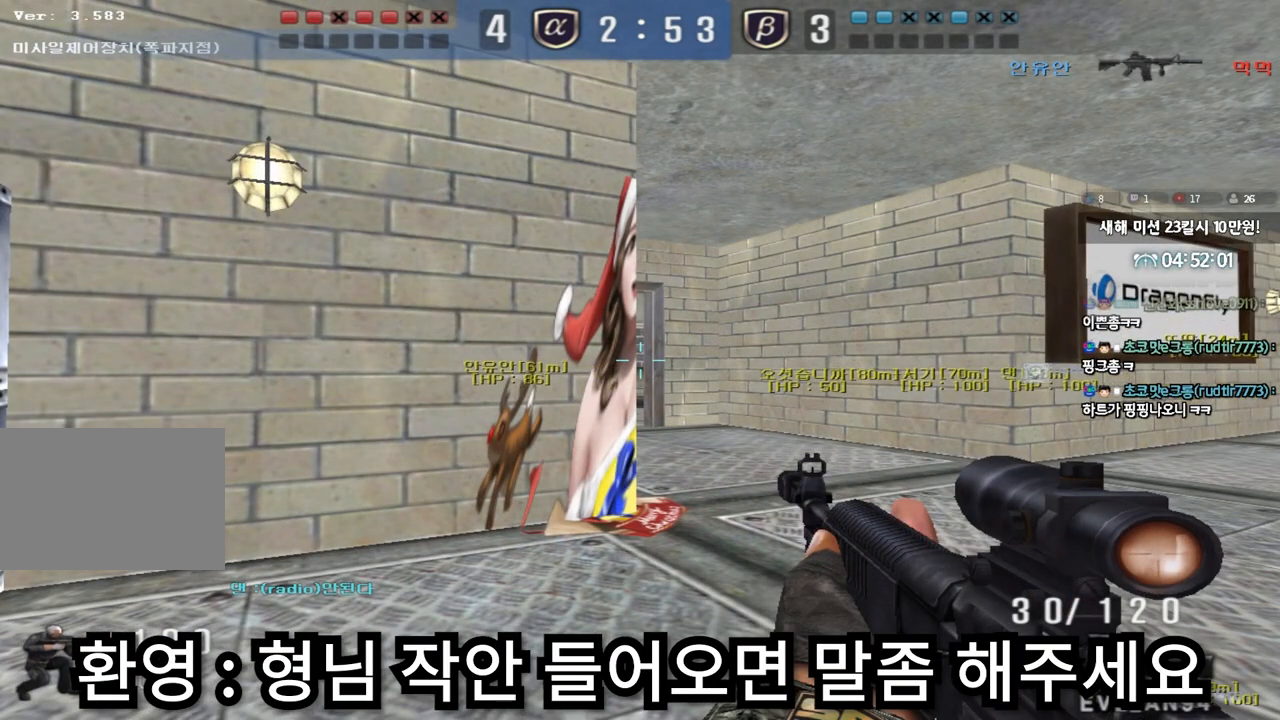
{"keys": ["ctrl"], "events": []}
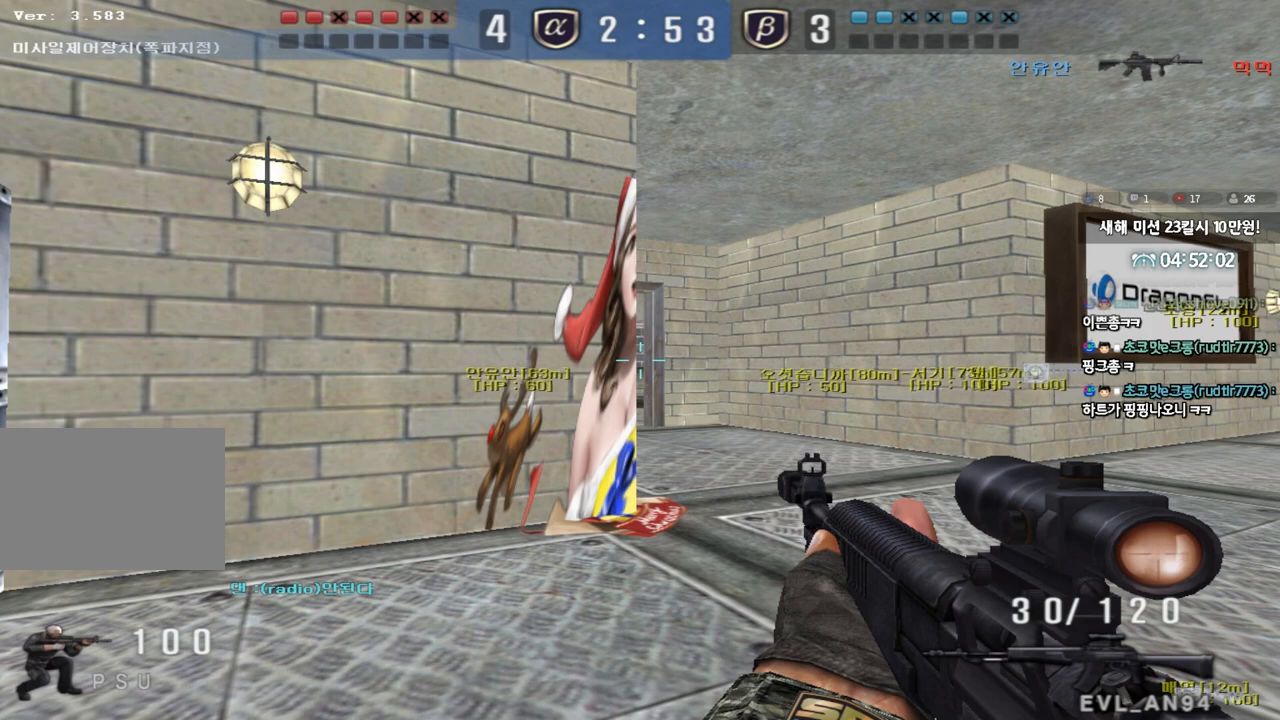
{"keys": ["ctrl", "tab"], "events": [[400, "tab", "down"]]}